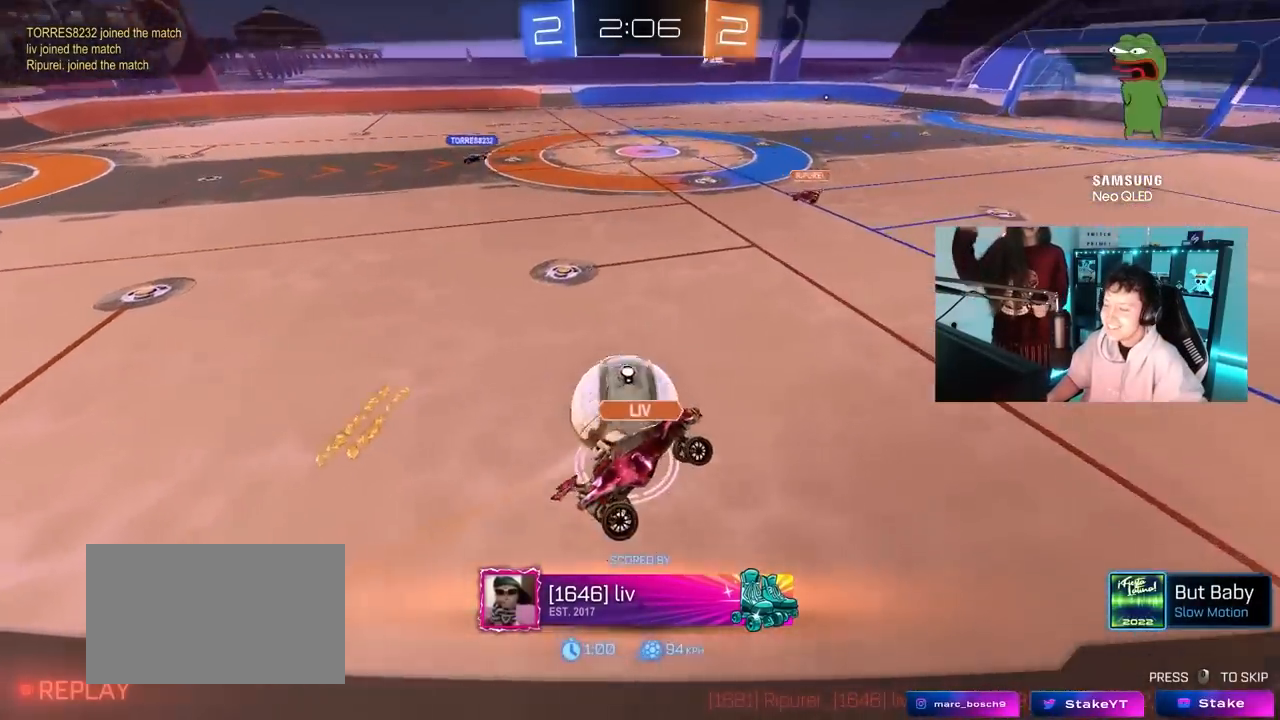
Gameplay with keyboard and mouse; each line is a JSON object with the keys and mouse buttons held at the frame after it. "events" lists presses ("down") and releases ("up") of "1", "2", "3", "4", "5", "a", "alt", "c", "caps_lock", "ctrl", "d", "e", "f", "g", "q", "r", "s", "shift", "space", "t", "tab", "v", "w", "x", "z", "mouse_left", "mouse_wheel" and "mouse_right" between this image and that frame as [ms after this image, input, new state], when the widget could be followed in between. "mouse_left", "mouse_wheel", "mouse_right" = the "left", "wheel", "right" buttons of the "mouse" list. No other keys are recorded. "wheel" means that the mouse wheel is clicked or scrolled. "mouse_move" is the direction in which the mouse moves at that frame (one of eight, or "still"), when it could be read.
{"keys": [], "mouse": ["right"], "mouse_move": "down-left", "events": [[450, "mouse_right", "down"]]}
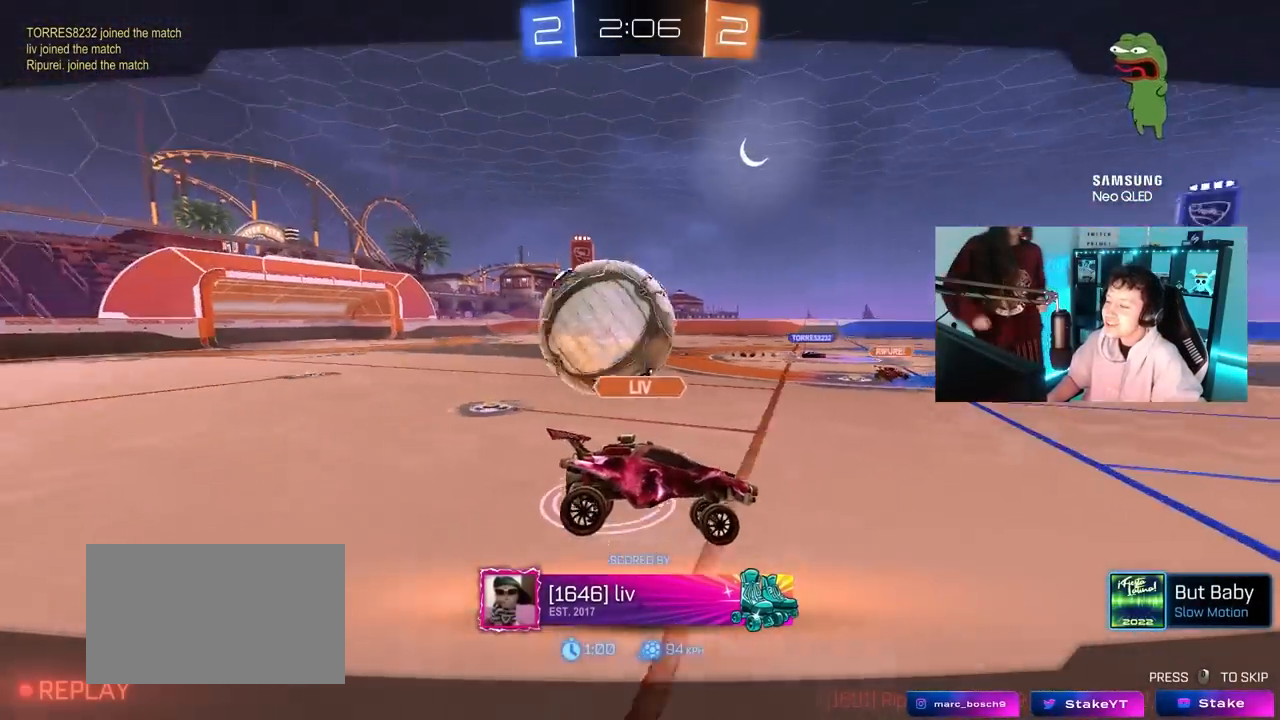
{"keys": [], "mouse": [], "mouse_move": "still", "events": [[133, "mouse_right", "up"], [183, "mouse_right", "down"], [417, "mouse_right", "up"]]}
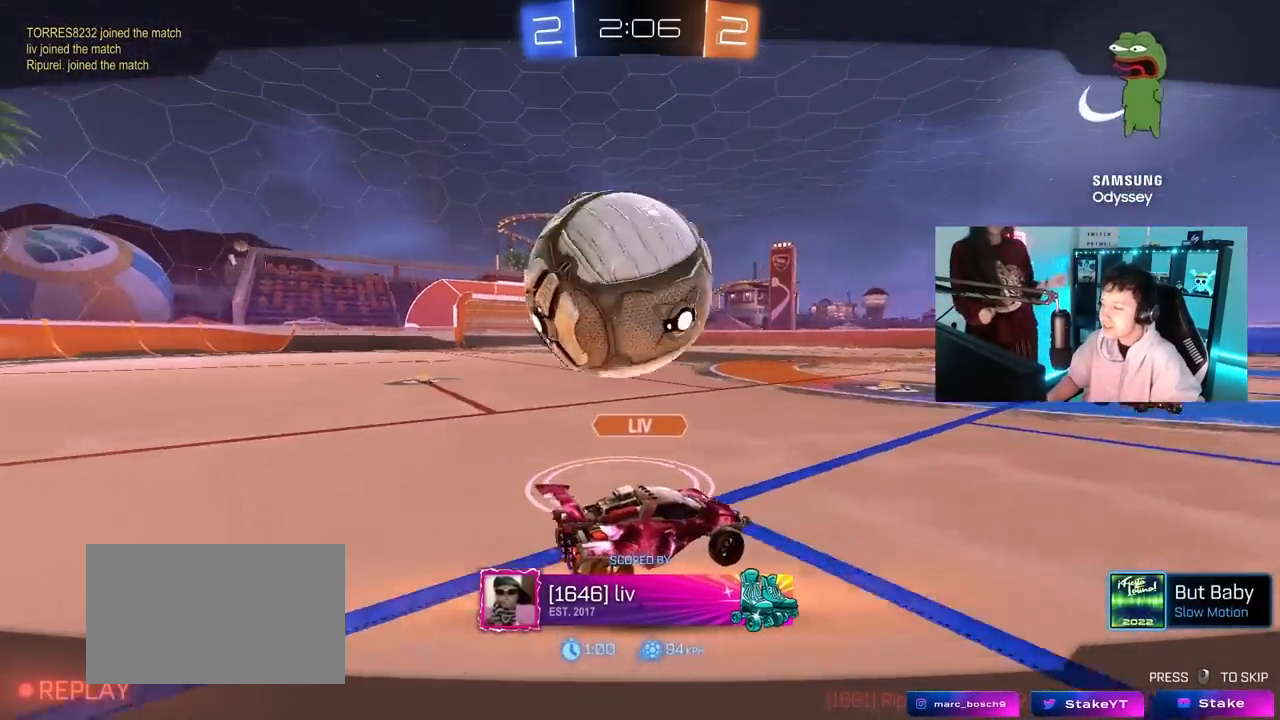
{"keys": [], "mouse": [], "mouse_move": "still", "events": [[17, "mouse_right", "down"], [250, "mouse_right", "up"]]}
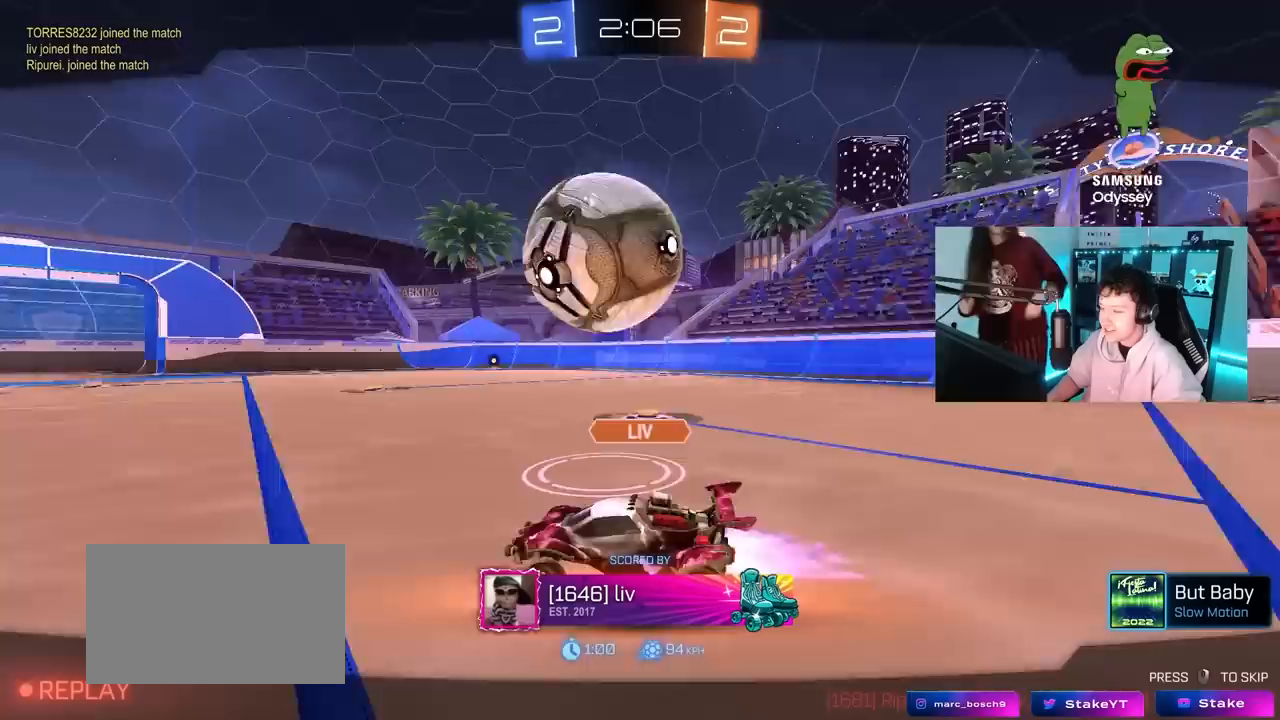
{"keys": [], "mouse": [], "mouse_move": "still", "events": []}
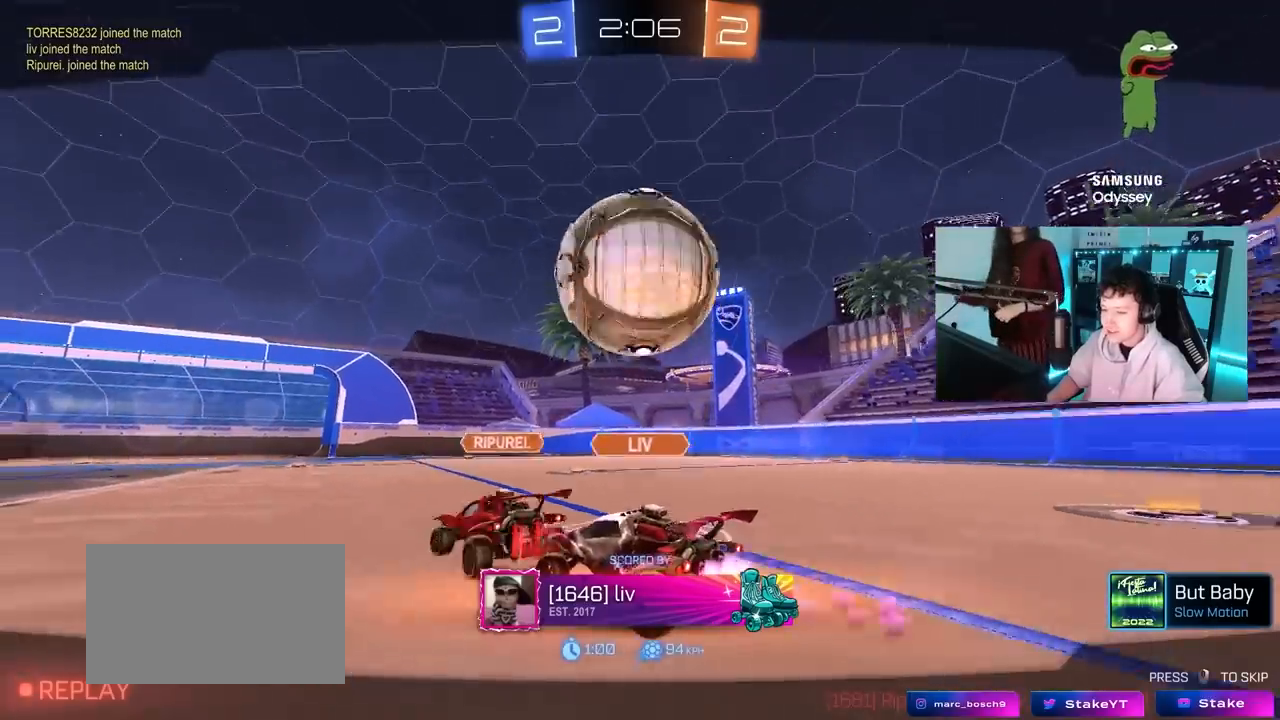
{"keys": [], "mouse": [], "mouse_move": "still", "events": []}
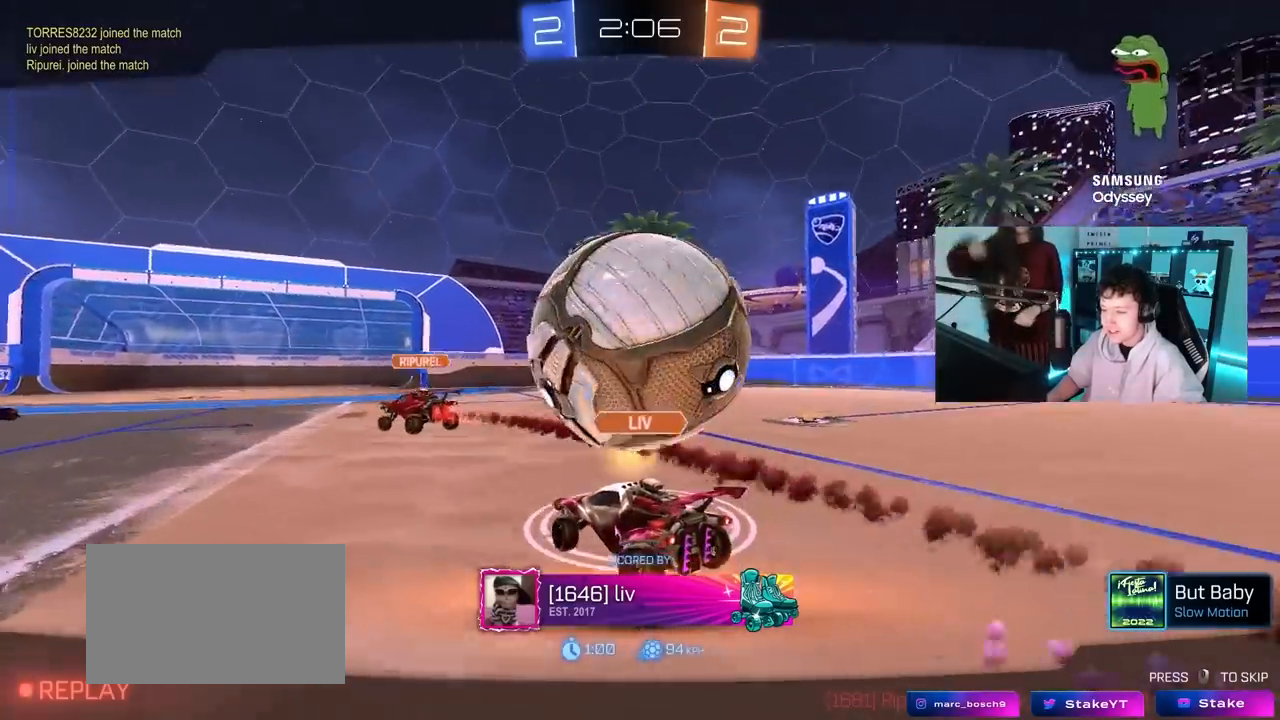
{"keys": [], "mouse": [], "mouse_move": "still", "events": []}
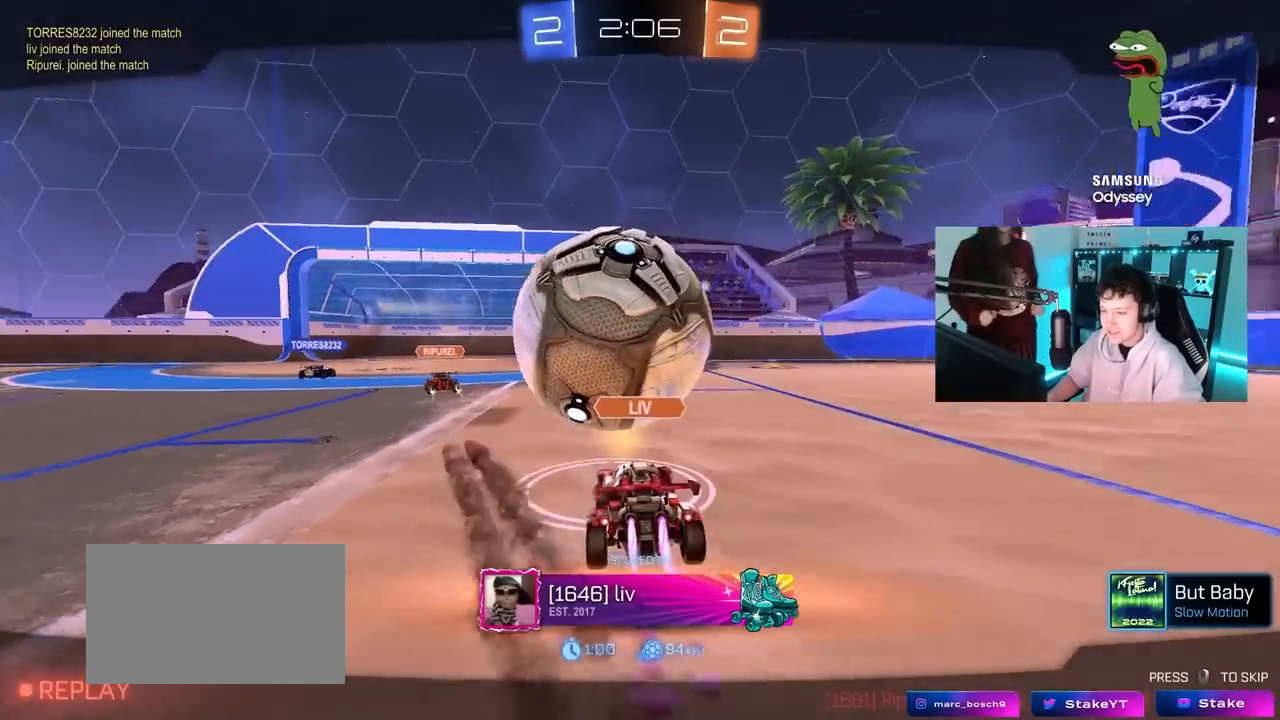
{"keys": [], "mouse": [], "mouse_move": "still", "events": []}
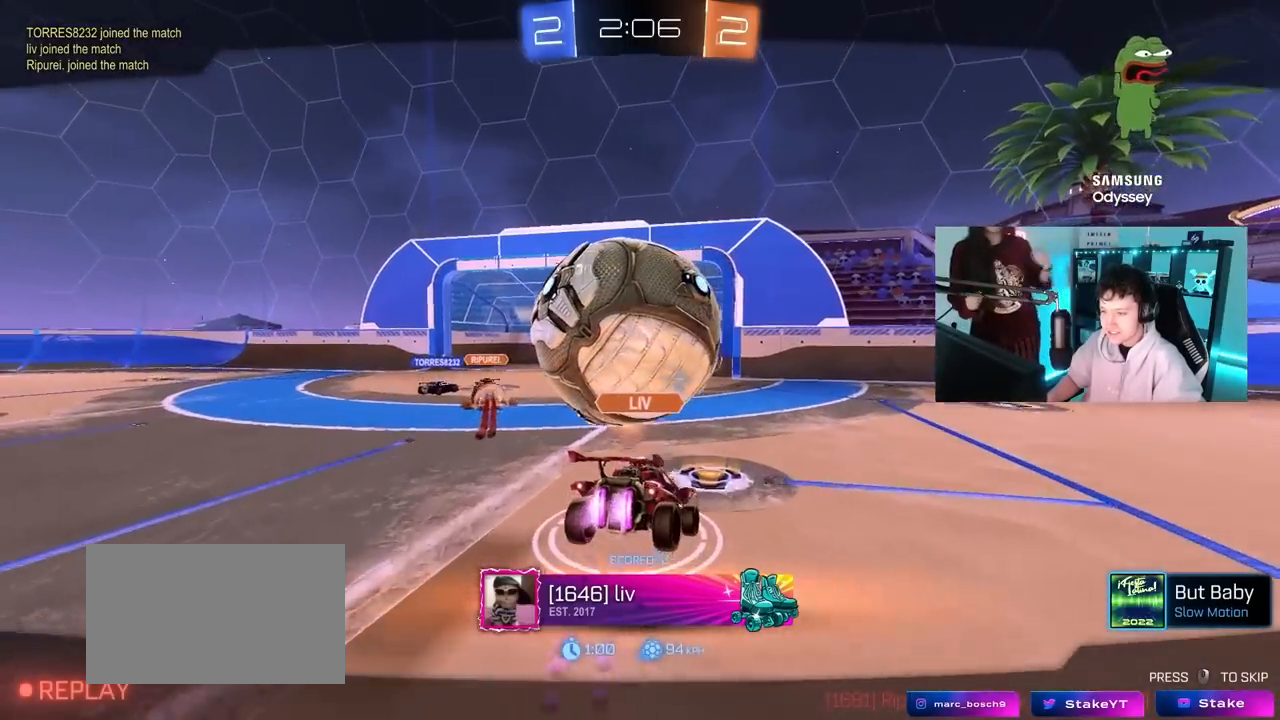
{"keys": [], "mouse": [], "mouse_move": "still", "events": []}
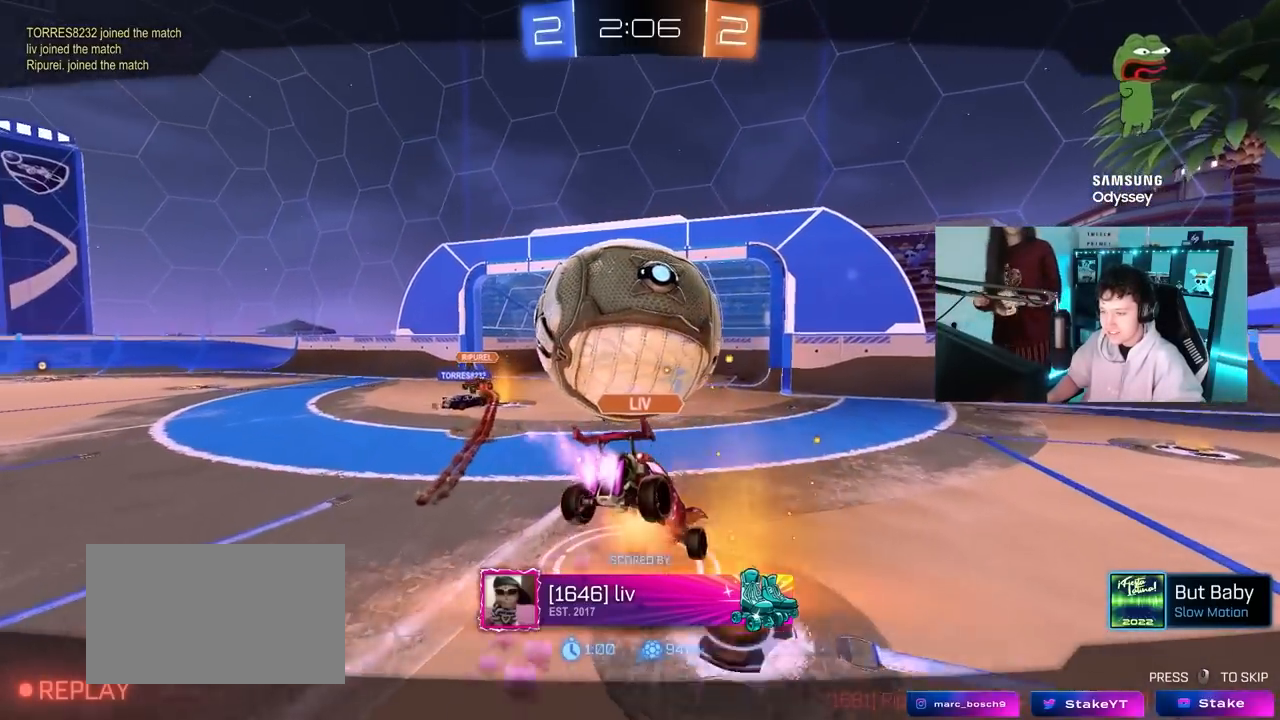
{"keys": [], "mouse": [], "mouse_move": "still", "events": [[250, "mouse_right", "down"], [483, "mouse_right", "up"]]}
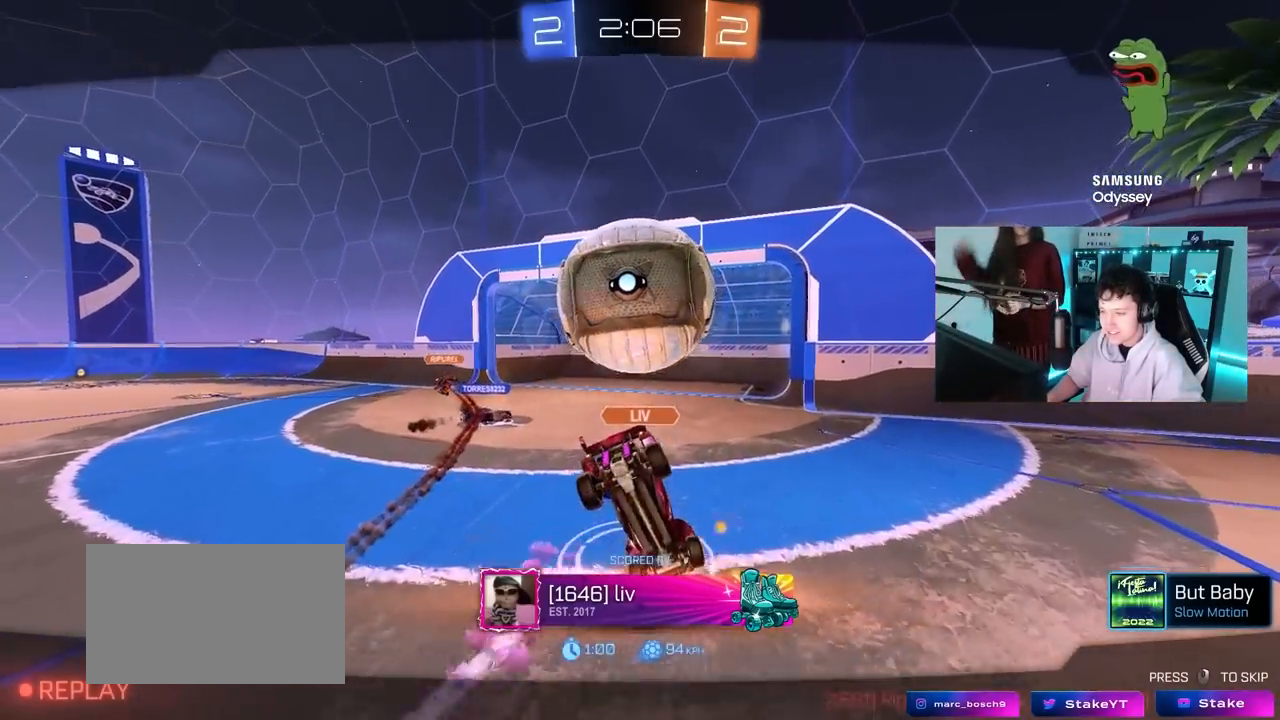
{"keys": [], "mouse": [], "mouse_move": "still", "events": [[83, "mouse_right", "down"], [267, "mouse_right", "up"]]}
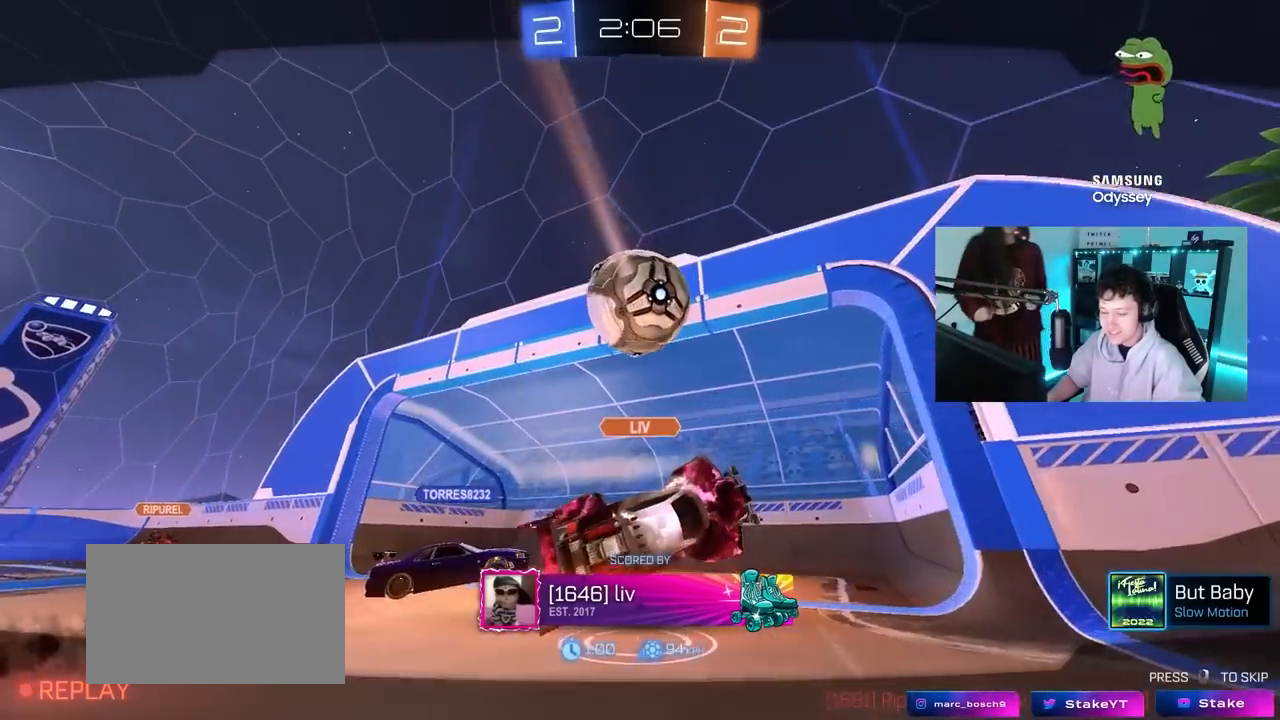
{"keys": [], "mouse": ["right"], "mouse_move": "down-left", "events": [[417, "mouse_right", "down"]]}
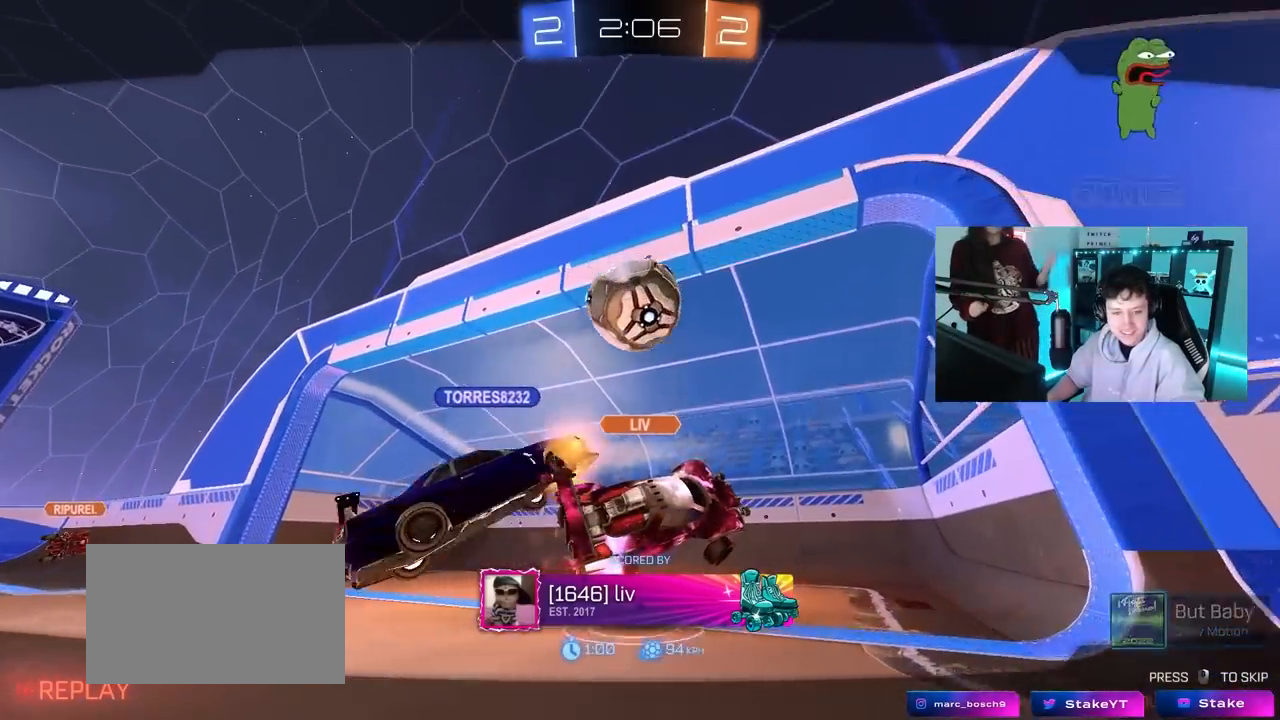
{"keys": [], "mouse": [], "mouse_move": "left", "events": [[150, "mouse_right", "up"]]}
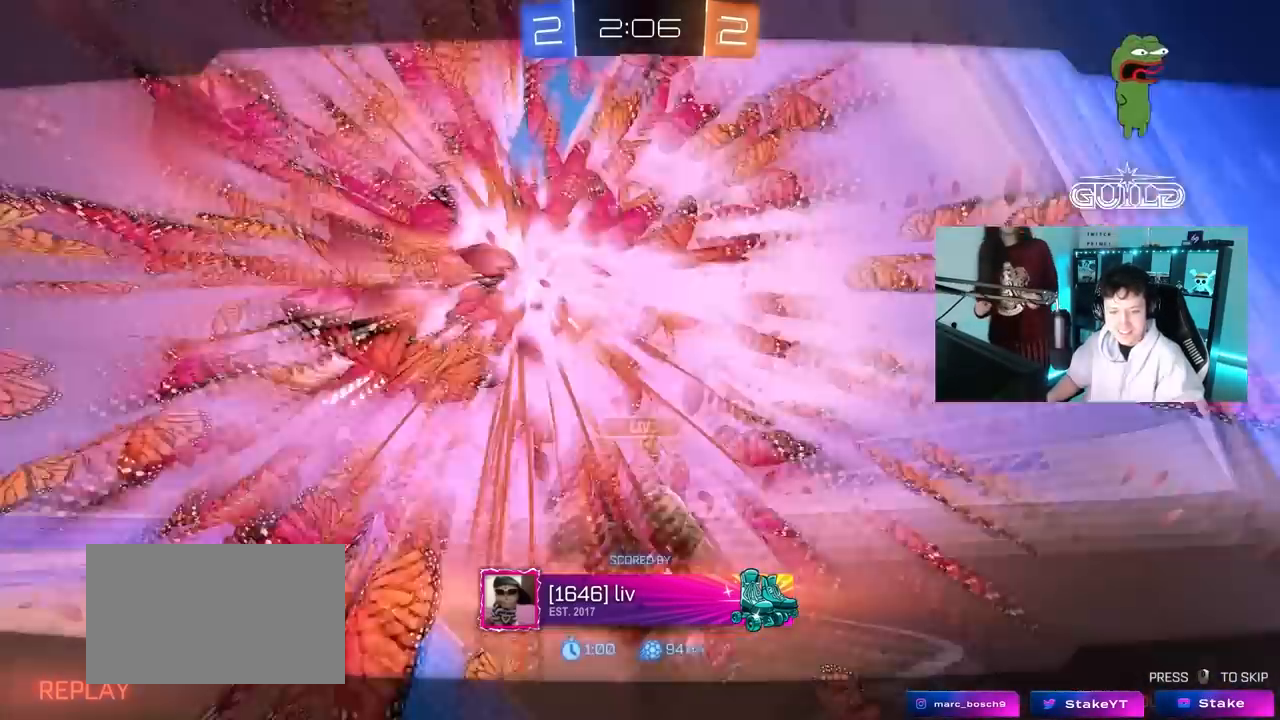
{"keys": [], "mouse": [], "mouse_move": "still", "events": [[83, "mouse_right", "down"], [167, "mouse_right", "up"]]}
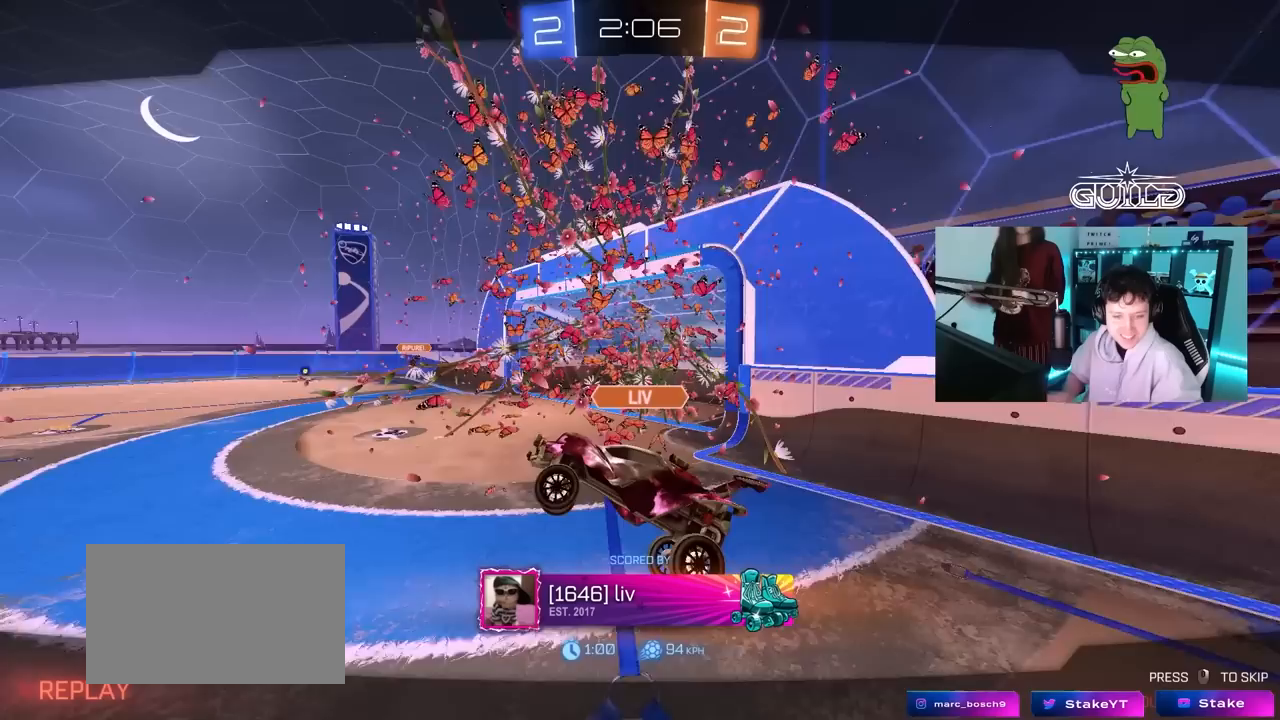
{"keys": [], "mouse": [], "mouse_move": "still", "events": []}
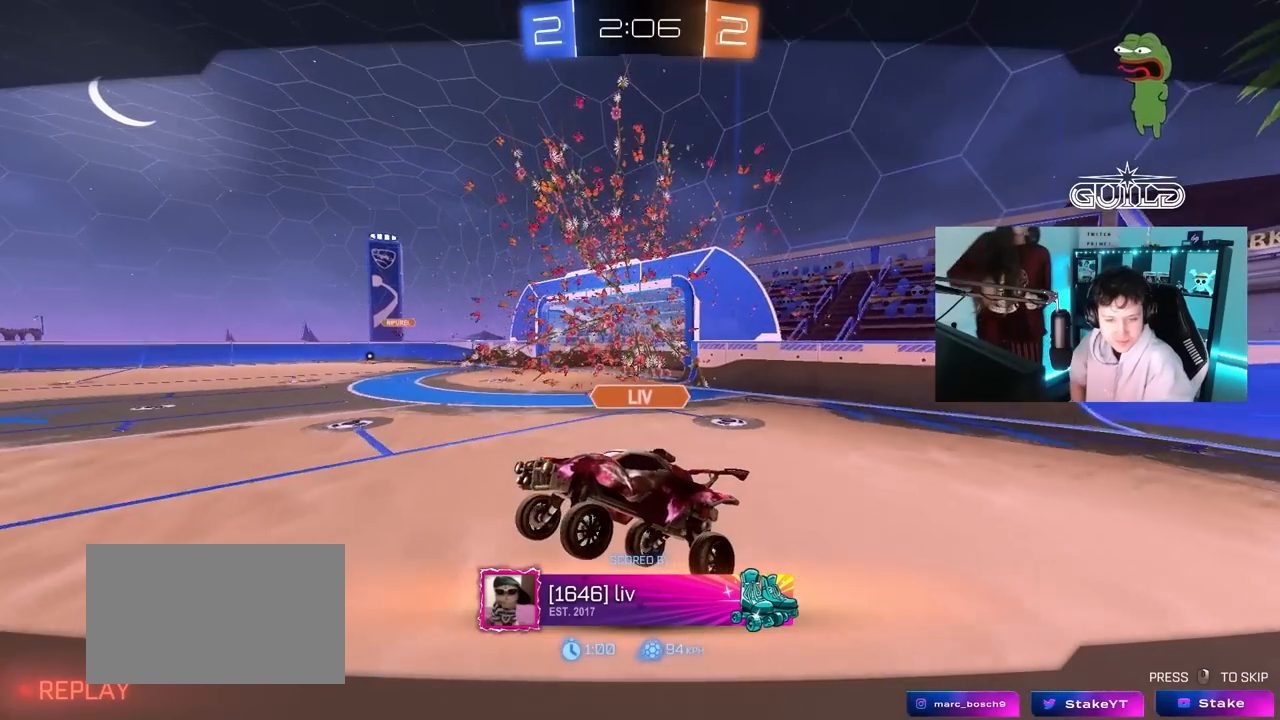
{"keys": [], "mouse": [], "mouse_move": "still", "events": []}
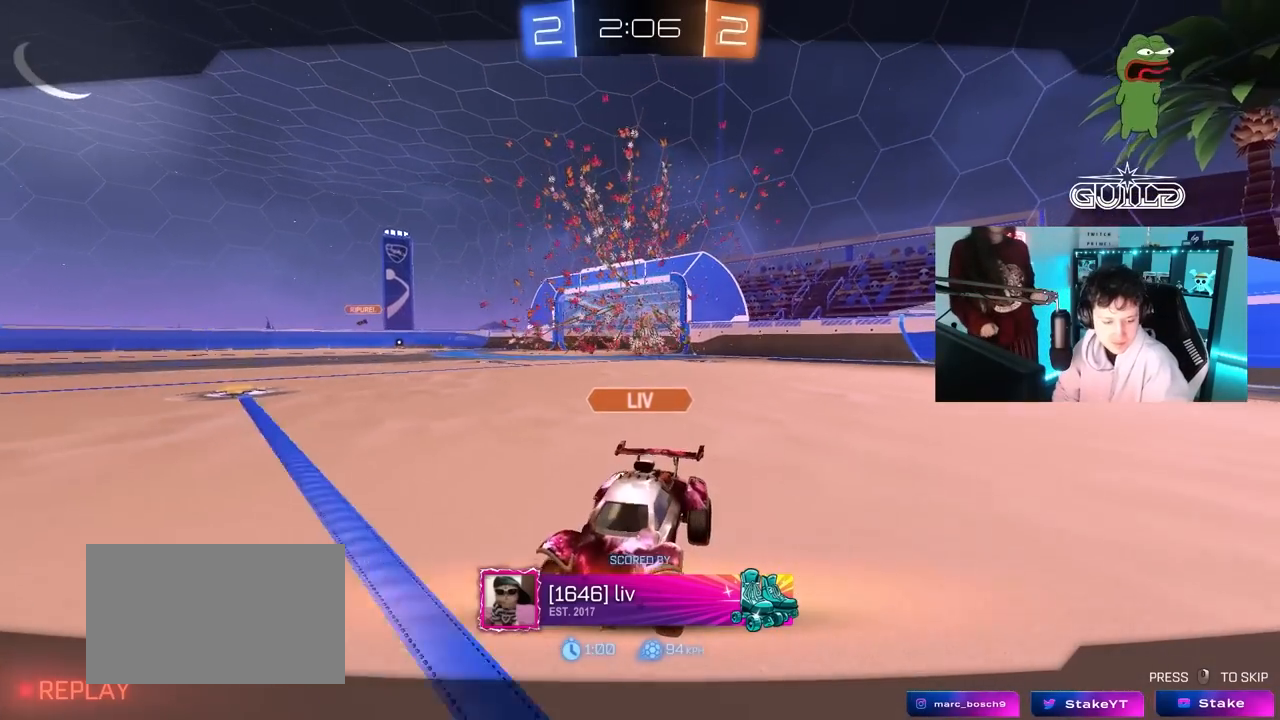
{"keys": [], "mouse": [], "mouse_move": "still", "events": []}
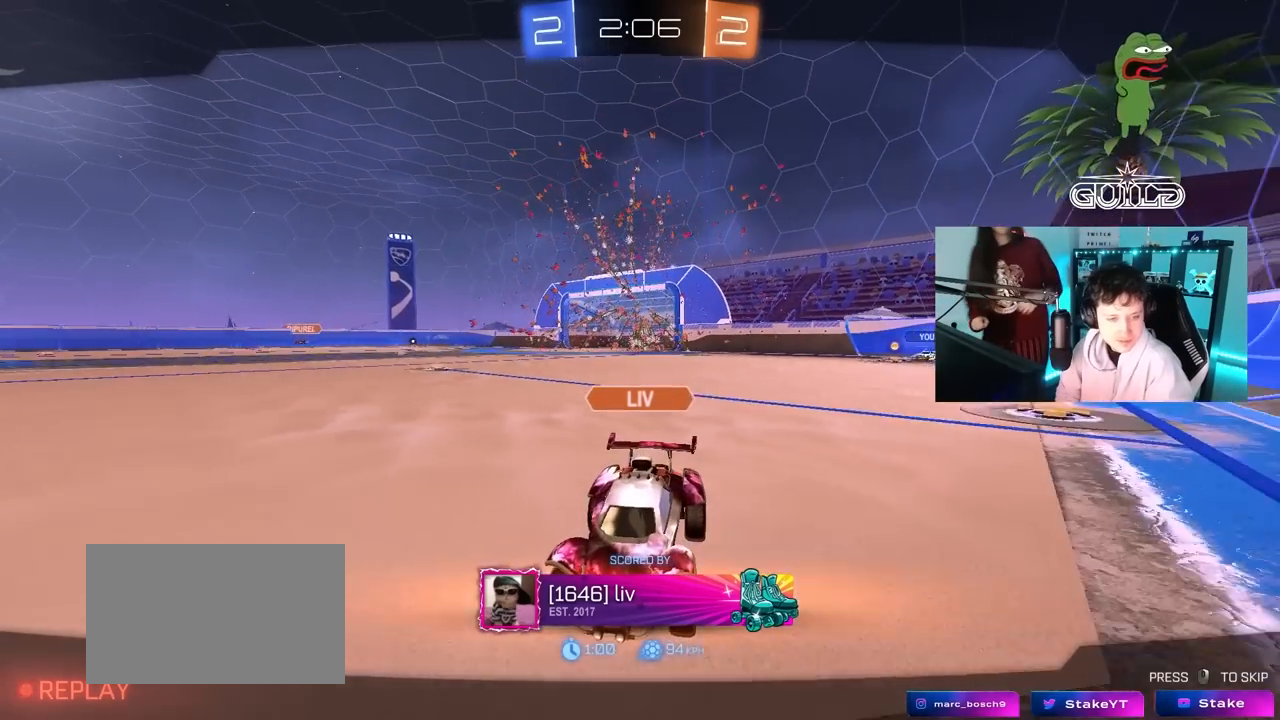
{"keys": [], "mouse": [], "mouse_move": "still", "events": []}
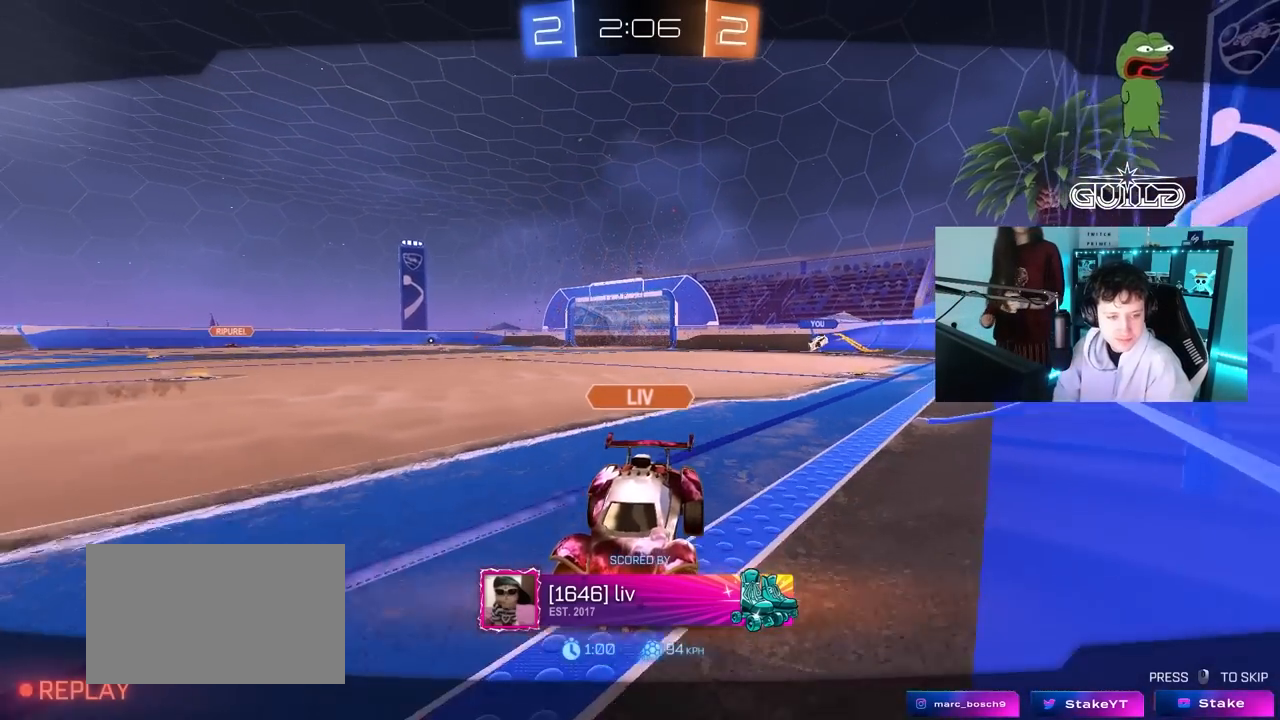
{"keys": [], "mouse": [], "mouse_move": "still", "events": []}
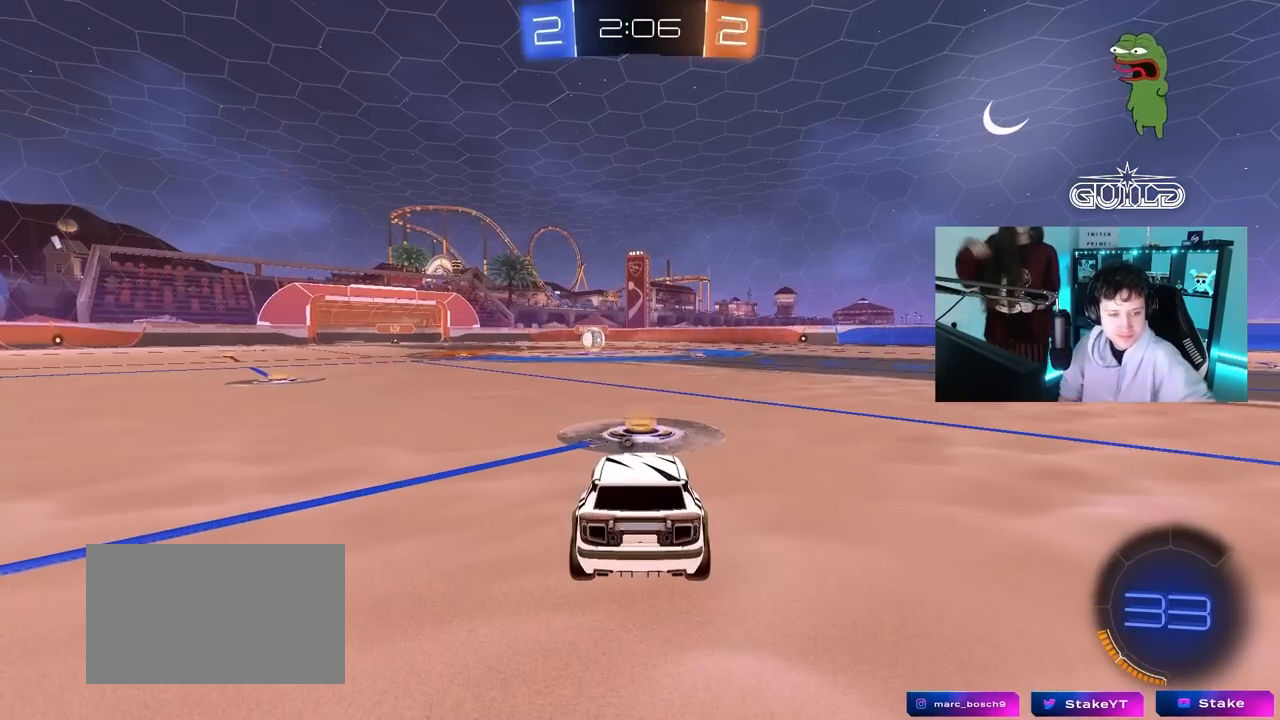
{"keys": [], "mouse": [], "mouse_move": "still", "events": []}
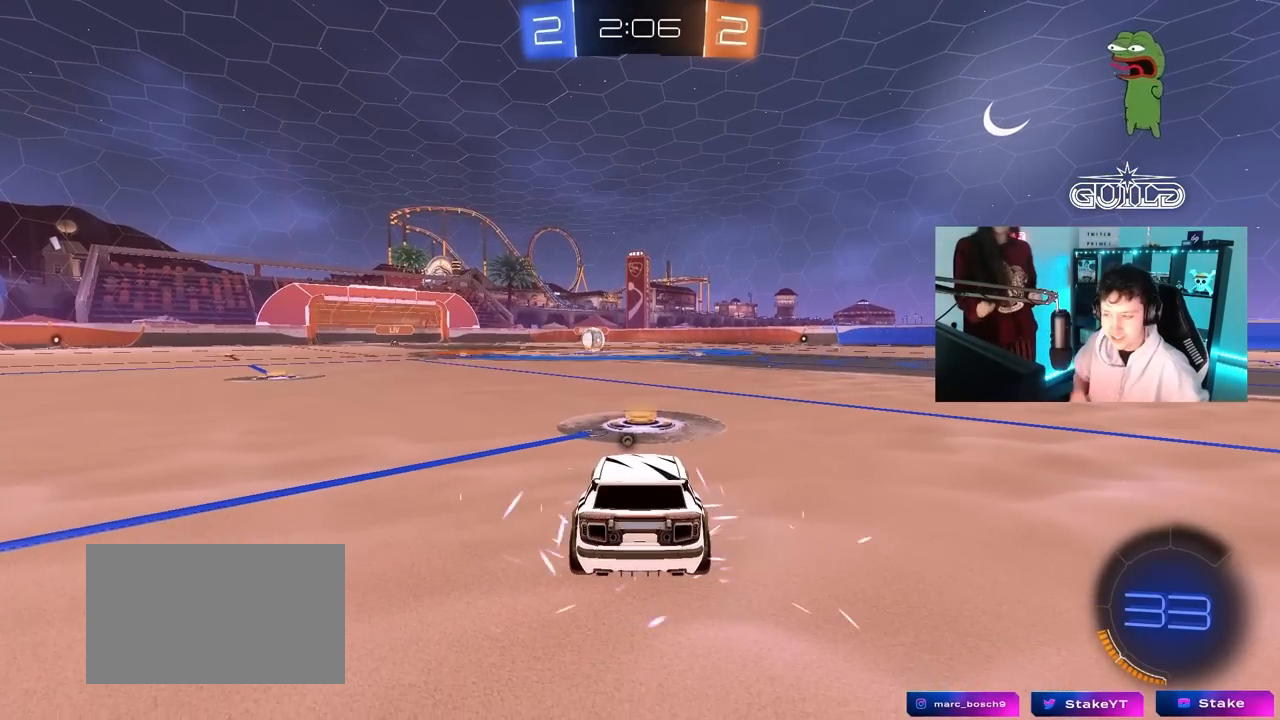
{"keys": ["tab"], "mouse": [], "mouse_move": "up-right", "events": [[50, "space", "down"], [183, "space", "up"], [417, "tab", "down"]]}
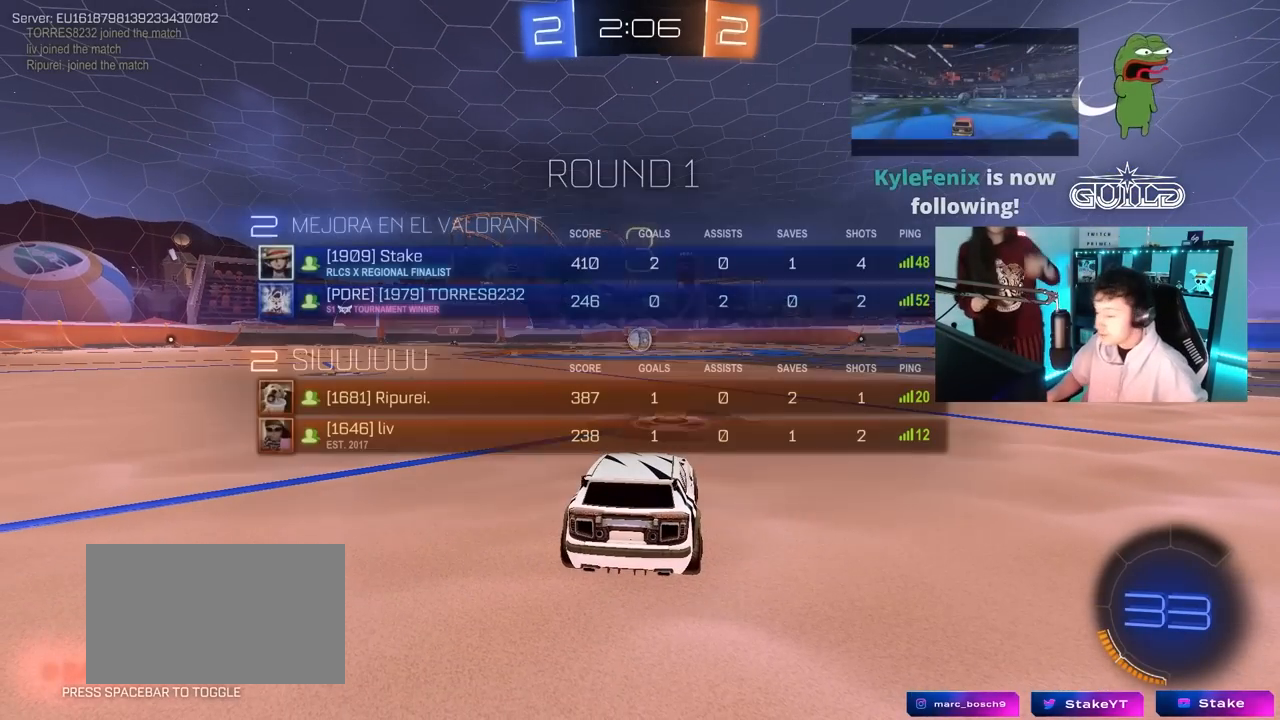
{"keys": ["tab", "w"], "mouse": ["left"], "mouse_move": "left", "events": [[17, "mouse_left", "down"], [350, "w", "down"]]}
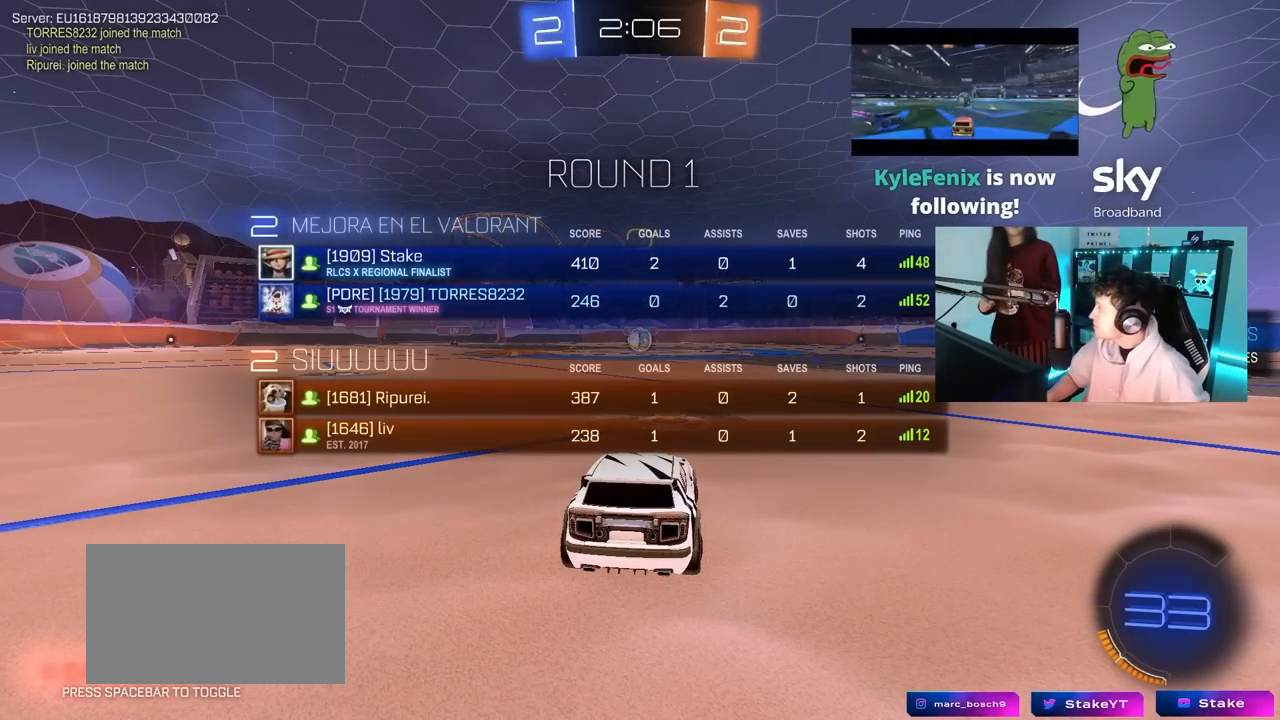
{"keys": ["tab", "w"], "mouse": ["left"], "mouse_move": "down-right", "events": []}
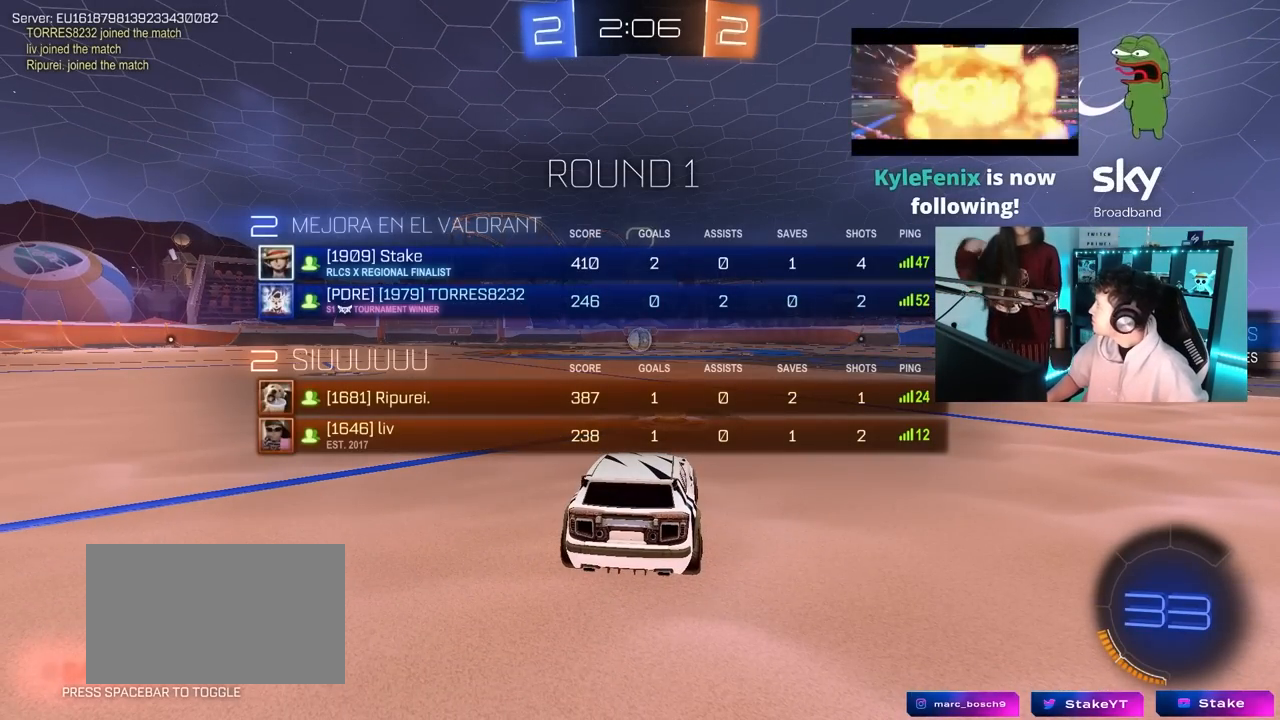
{"keys": ["w"], "mouse": ["left"], "mouse_move": "right", "events": [[417, "tab", "up"]]}
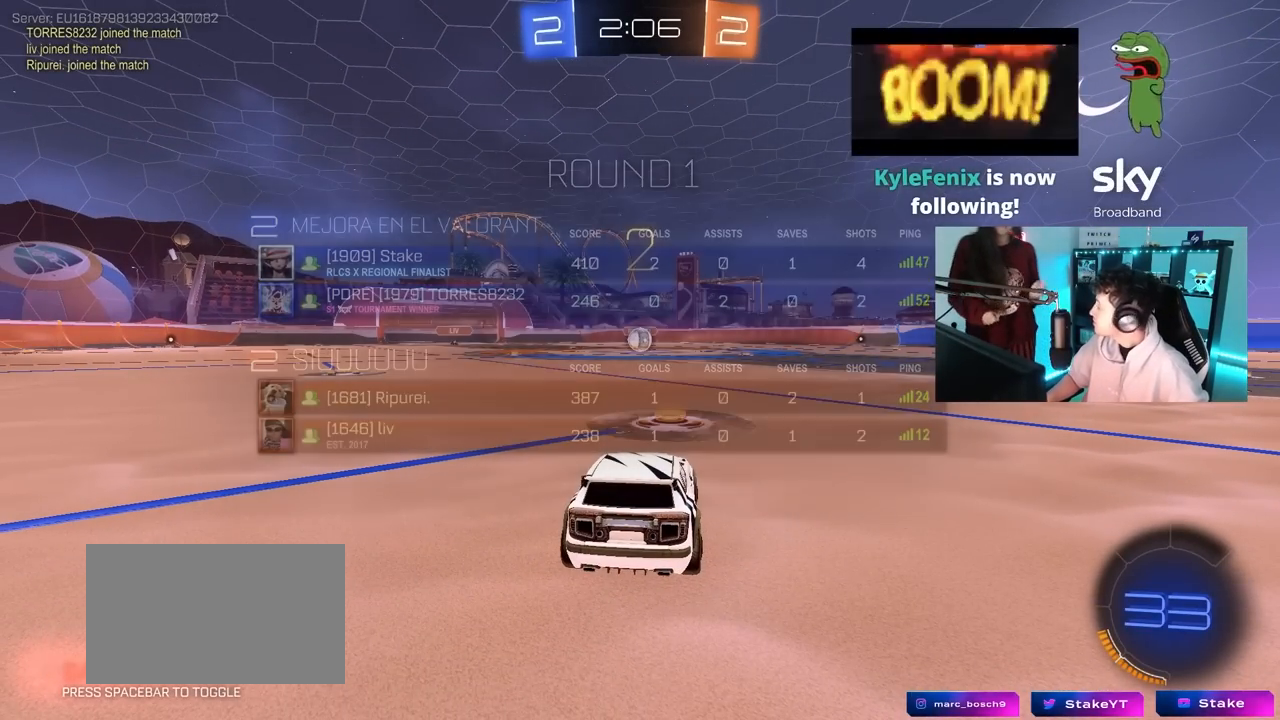
{"keys": ["w"], "mouse": ["left"], "mouse_move": "left", "events": []}
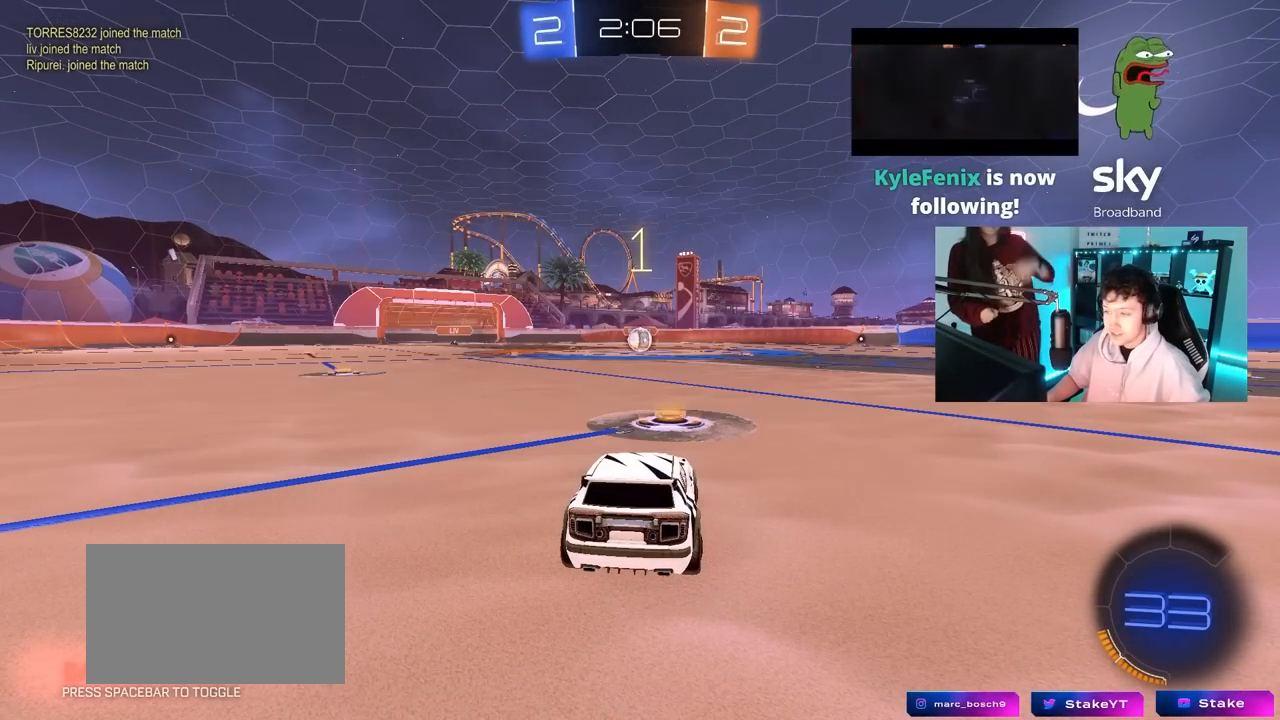
{"keys": ["w"], "mouse": ["left"], "mouse_move": "up-left", "events": []}
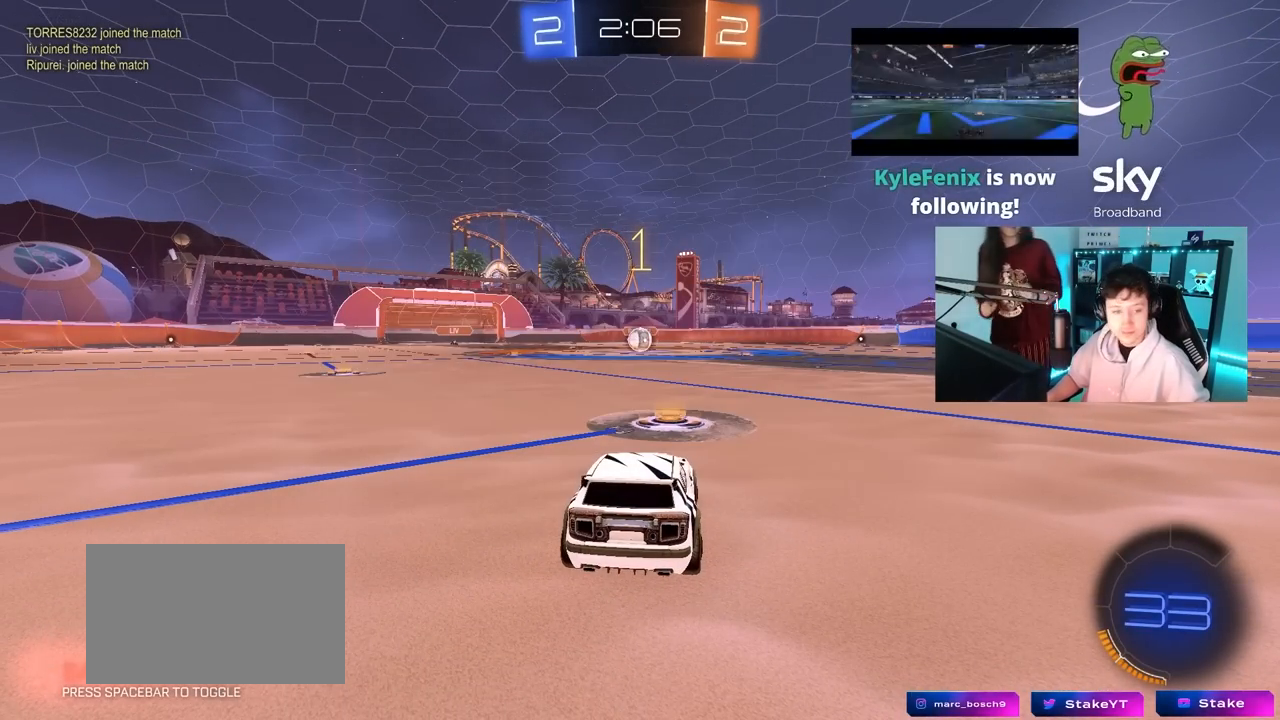
{"keys": ["w"], "mouse": ["left"], "mouse_move": "still", "events": []}
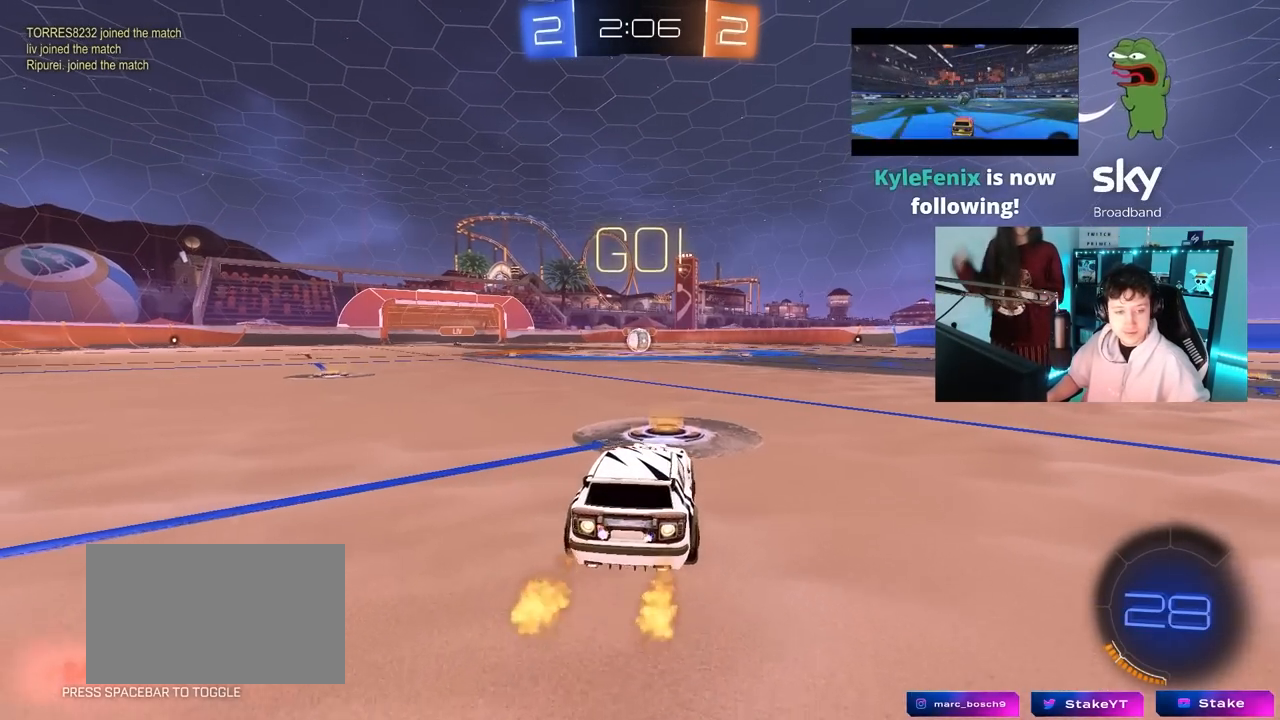
{"keys": ["a", "s", "shift"], "mouse": ["left"], "mouse_move": "left", "events": [[150, "d", "down"], [200, "mouse_right", "down"], [250, "d", "up"], [300, "a", "down"], [300, "shift", "down"], [383, "s", "down"], [383, "w", "up"], [483, "mouse_right", "up"]]}
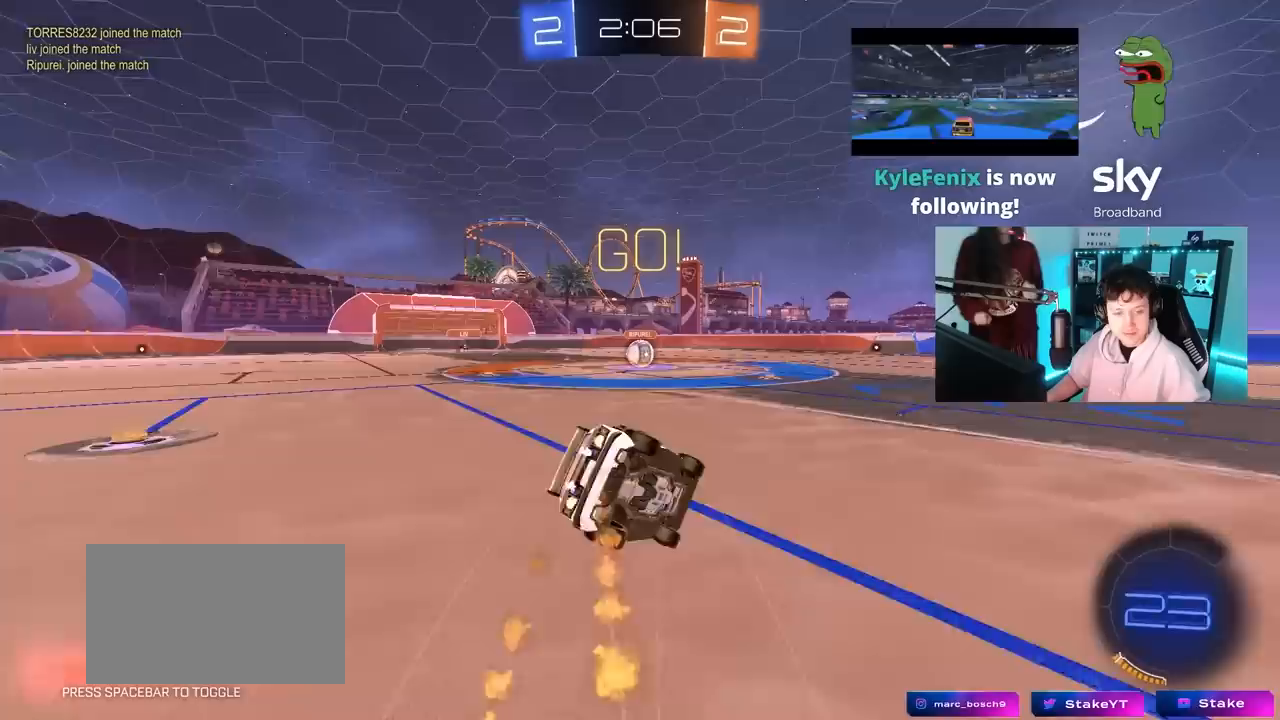
{"keys": ["a", "s", "shift"], "mouse": ["left"], "mouse_move": "still", "events": [[317, "s", "up"], [400, "s", "down"]]}
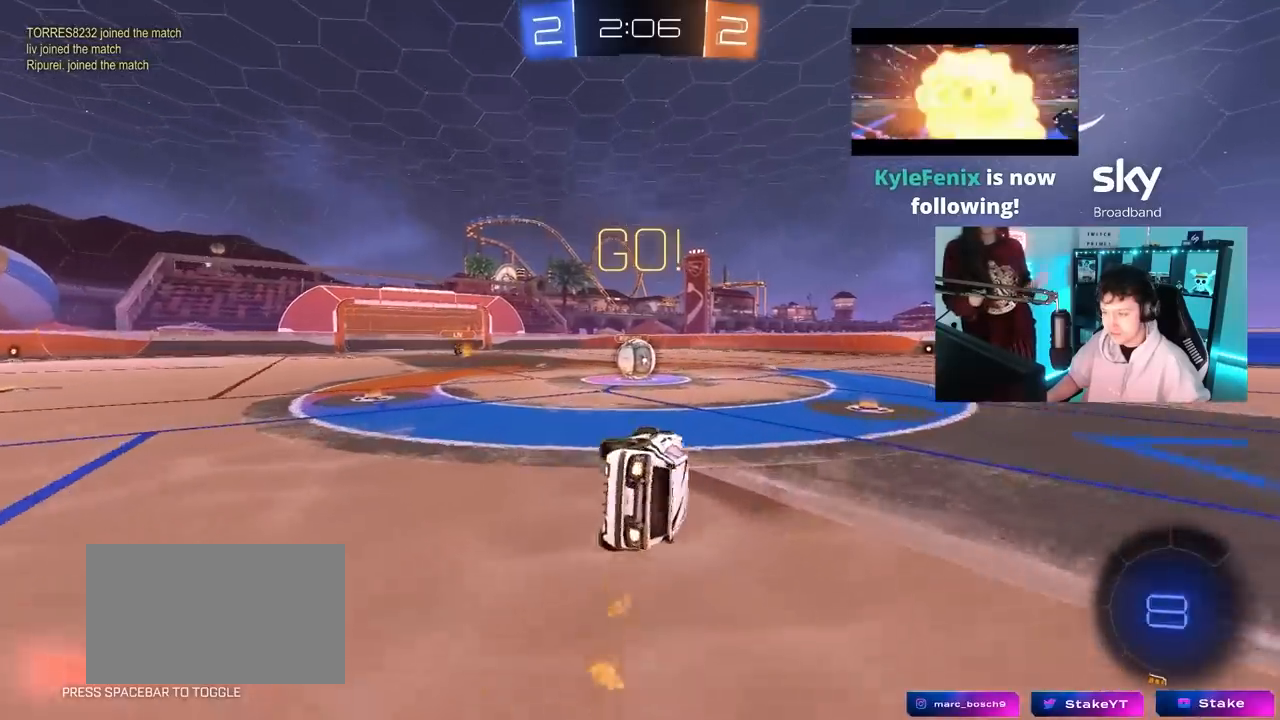
{"keys": ["w"], "mouse": ["left", "right"], "mouse_move": "still", "events": [[100, "shift", "up"], [133, "mouse_left", "up"], [133, "s", "up"], [233, "a", "up"], [367, "a", "down"], [417, "w", "down"], [467, "a", "up"], [467, "mouse_left", "down"], [467, "mouse_right", "down"]]}
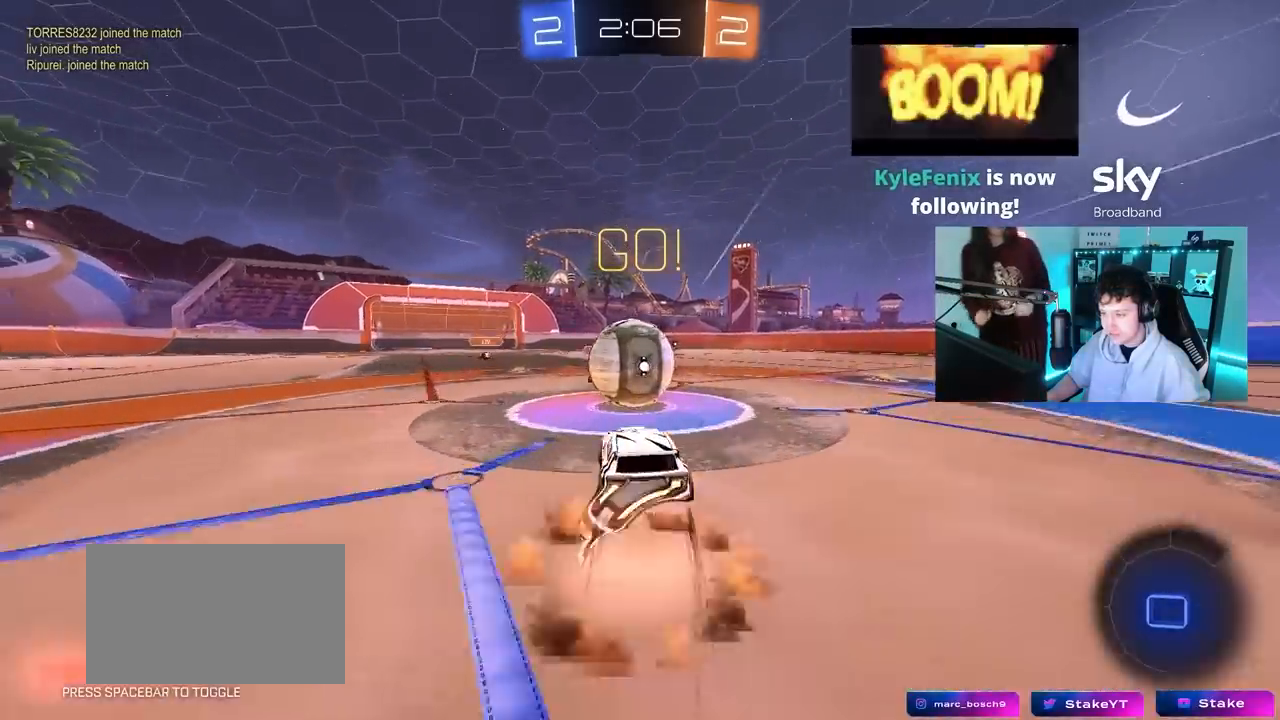
{"keys": ["d", "s", "shift"], "mouse": [], "mouse_move": "up", "events": [[117, "d", "down"], [117, "mouse_right", "up"], [117, "shift", "down"], [150, "mouse_right", "down"], [300, "s", "down"], [300, "w", "up"], [350, "mouse_left", "up"], [383, "mouse_right", "up"]]}
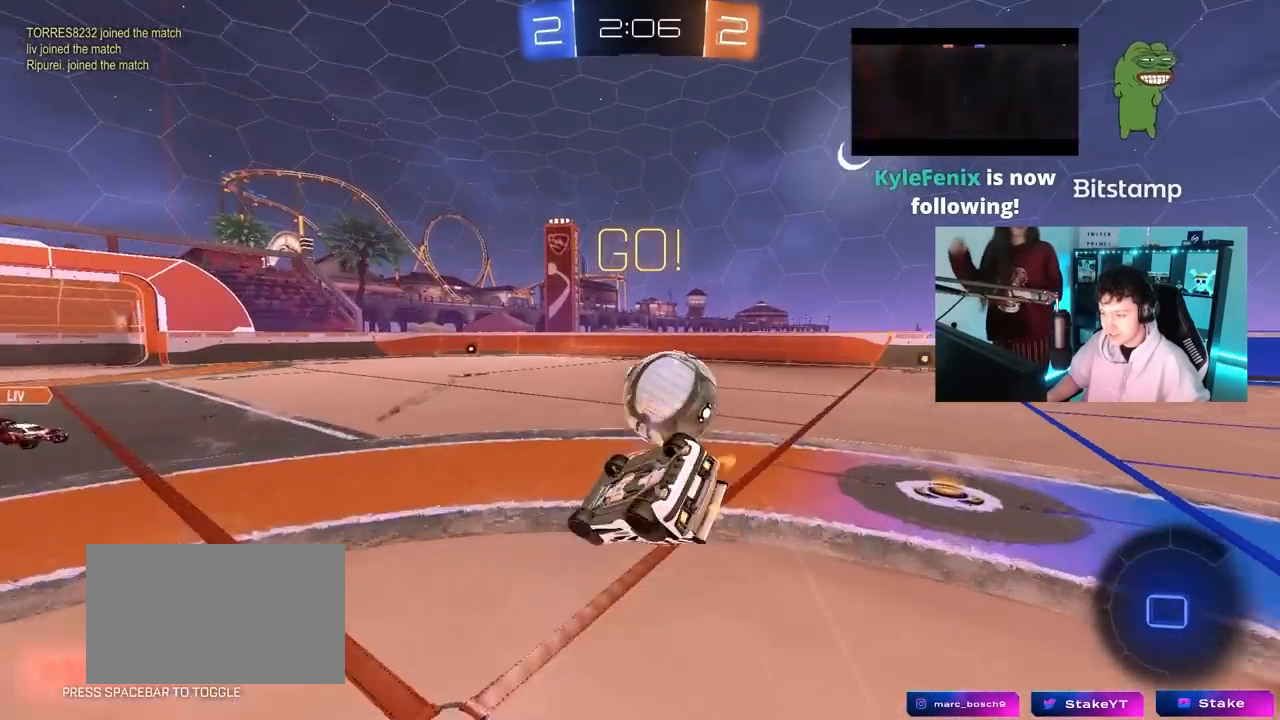
{"keys": [], "mouse": [], "mouse_move": "still", "events": [[83, "s", "up"], [317, "s", "down"], [400, "s", "up"], [500, "d", "up"], [500, "shift", "up"]]}